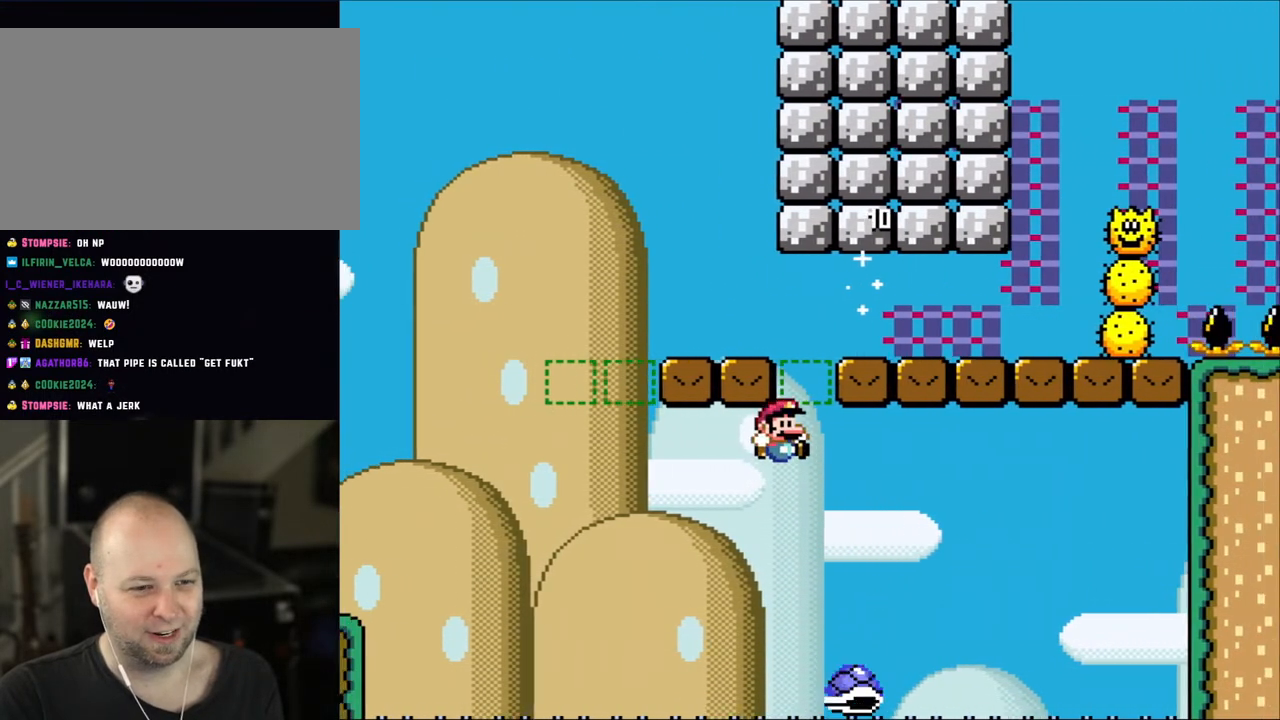
Gameplay with a controller (Nintendo layout); each line is a JSON object with the inputs held at the frame after it. "events" lists button and stick changes between this image and that frame as [ms after this image, input, new state], when the widget could be followed in between. Not read: L3 R3.
{"buttons": ["B", "Y", "DPAD_LEFT"], "events": [[100, "DPAD_LEFT", "up"], [100, "DPAD_RIGHT", "down"], [183, "DPAD_LEFT", "down"], [183, "DPAD_RIGHT", "up"]]}
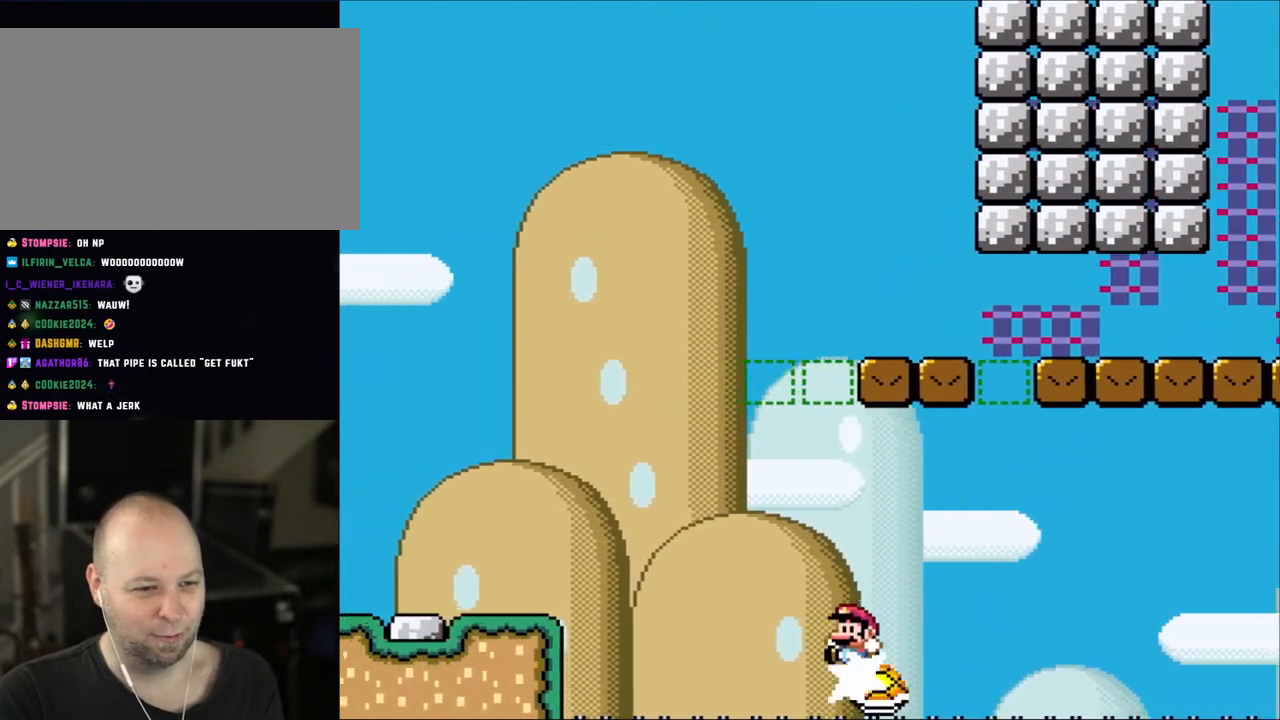
{"buttons": ["B", "Y", "DPAD_LEFT"], "events": []}
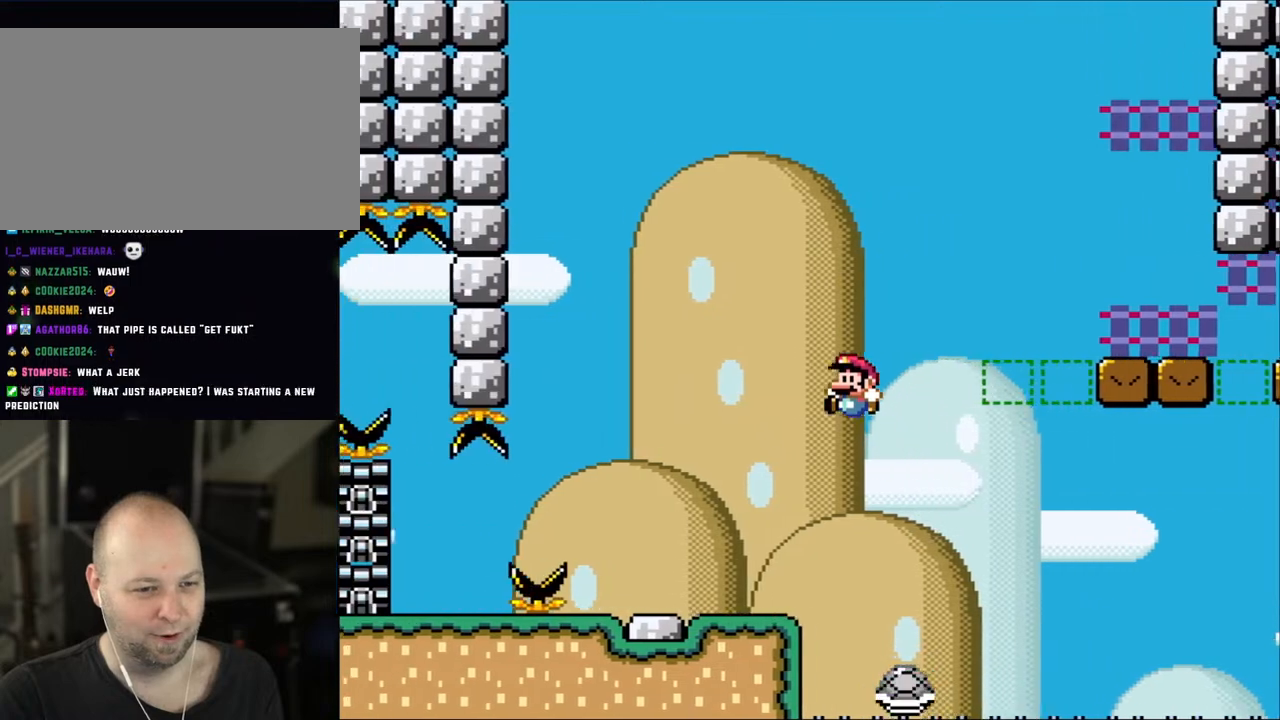
{"buttons": ["Y"], "events": [[267, "B", "up"], [267, "DPAD_LEFT", "up"], [300, "DPAD_RIGHT", "down"], [417, "DPAD_RIGHT", "up"]]}
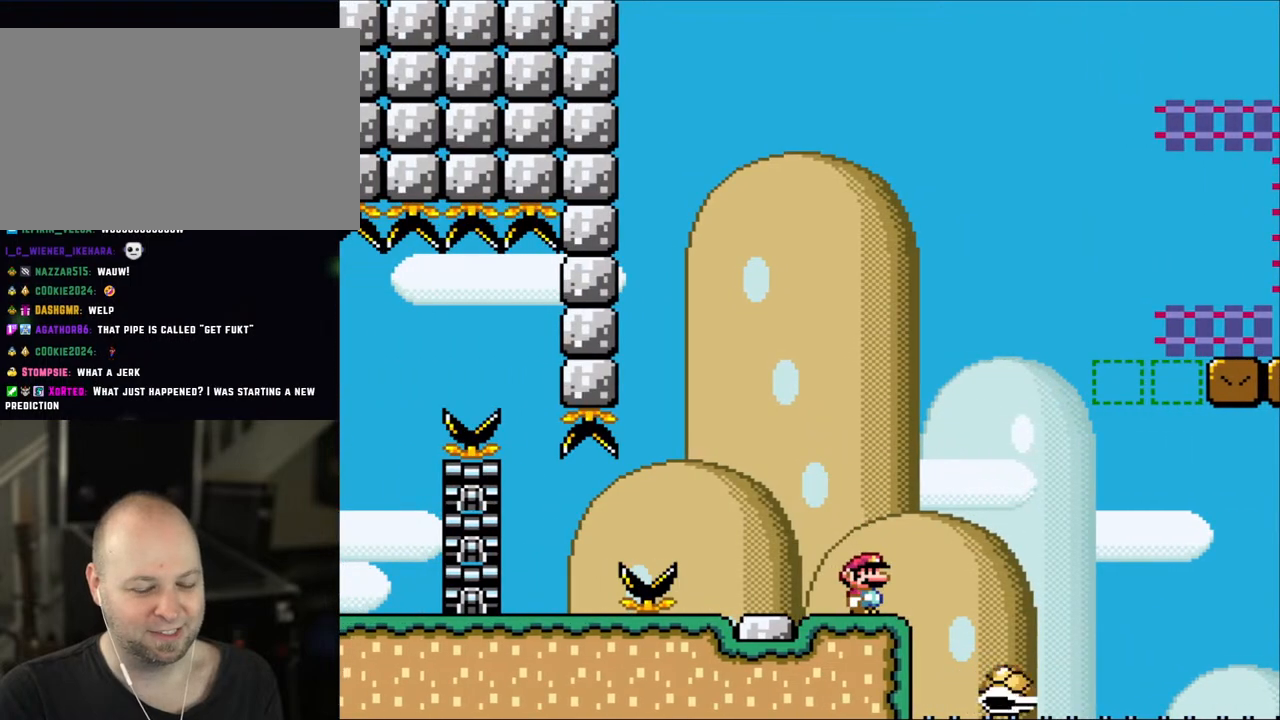
{"buttons": ["Y"], "events": []}
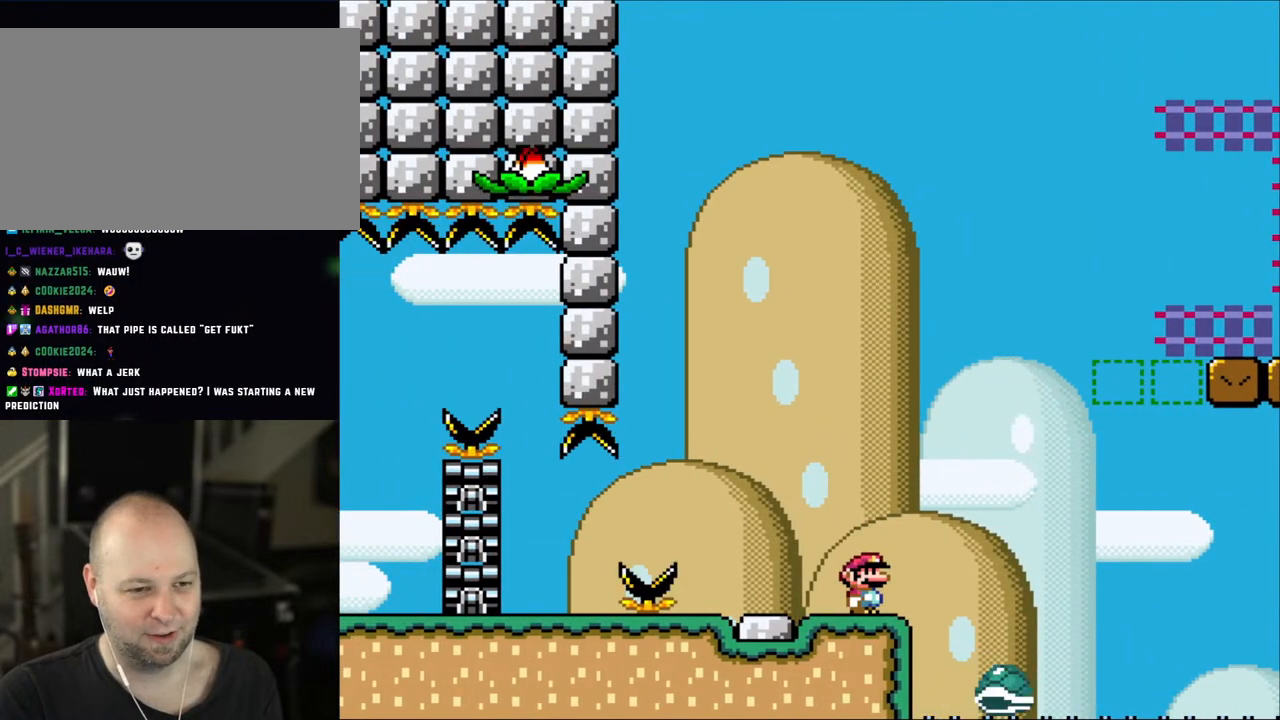
{"buttons": ["Y"], "events": []}
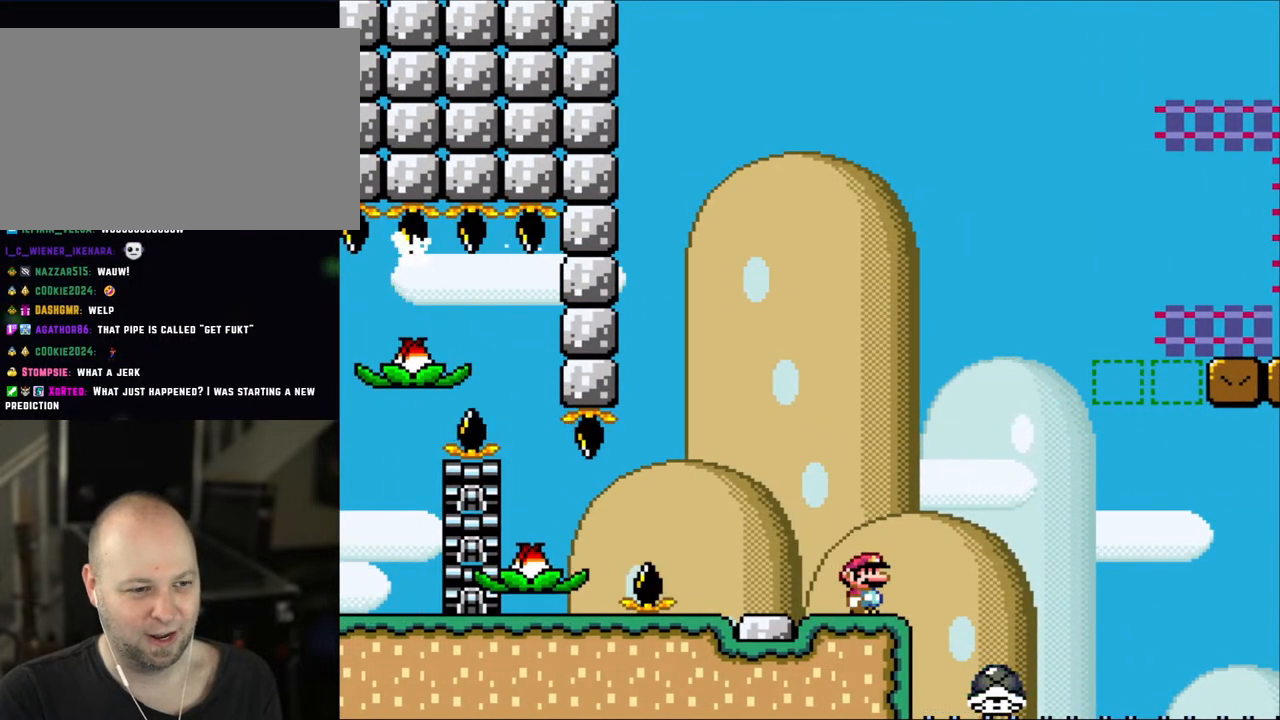
{"buttons": ["Y"], "events": []}
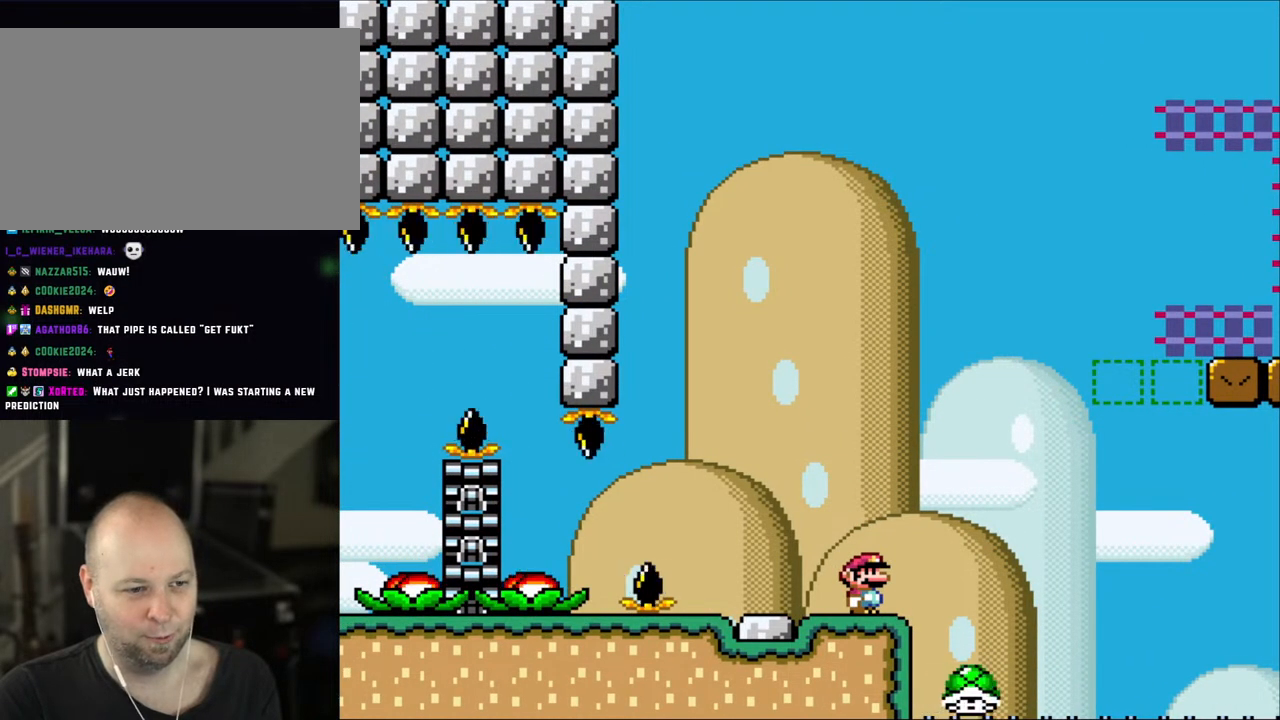
{"buttons": ["Y"], "events": []}
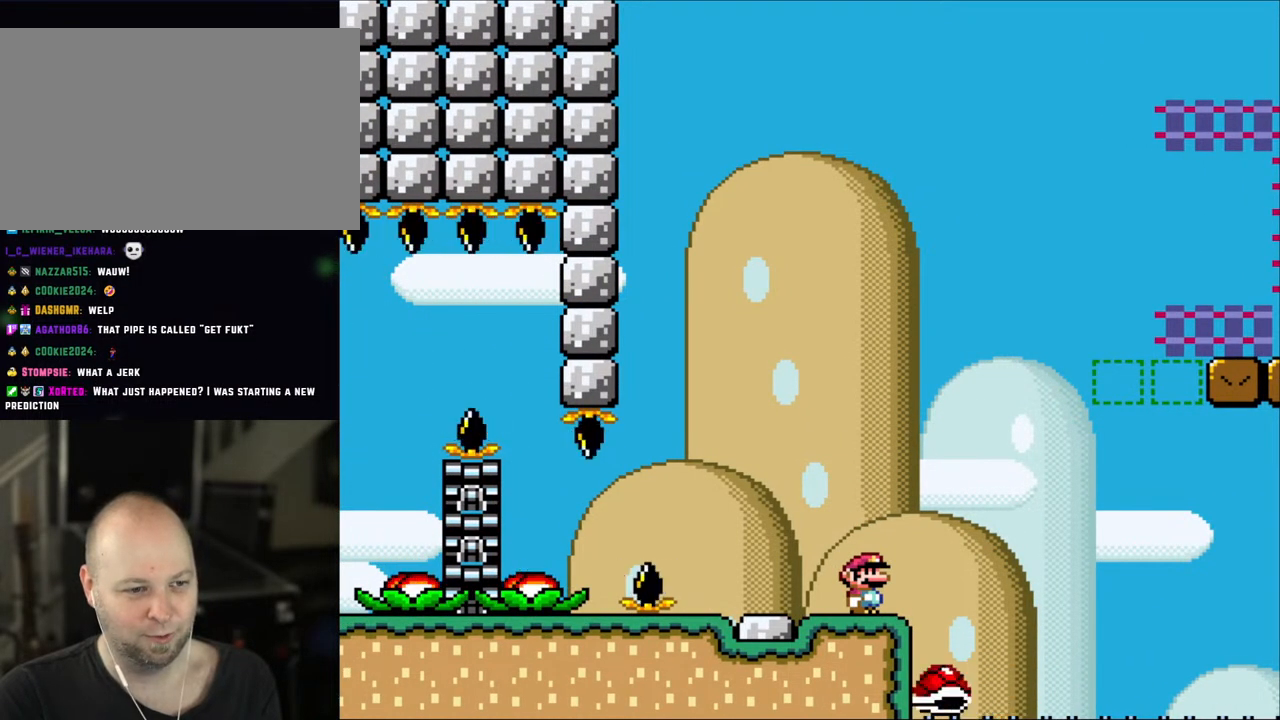
{"buttons": ["Y"], "events": []}
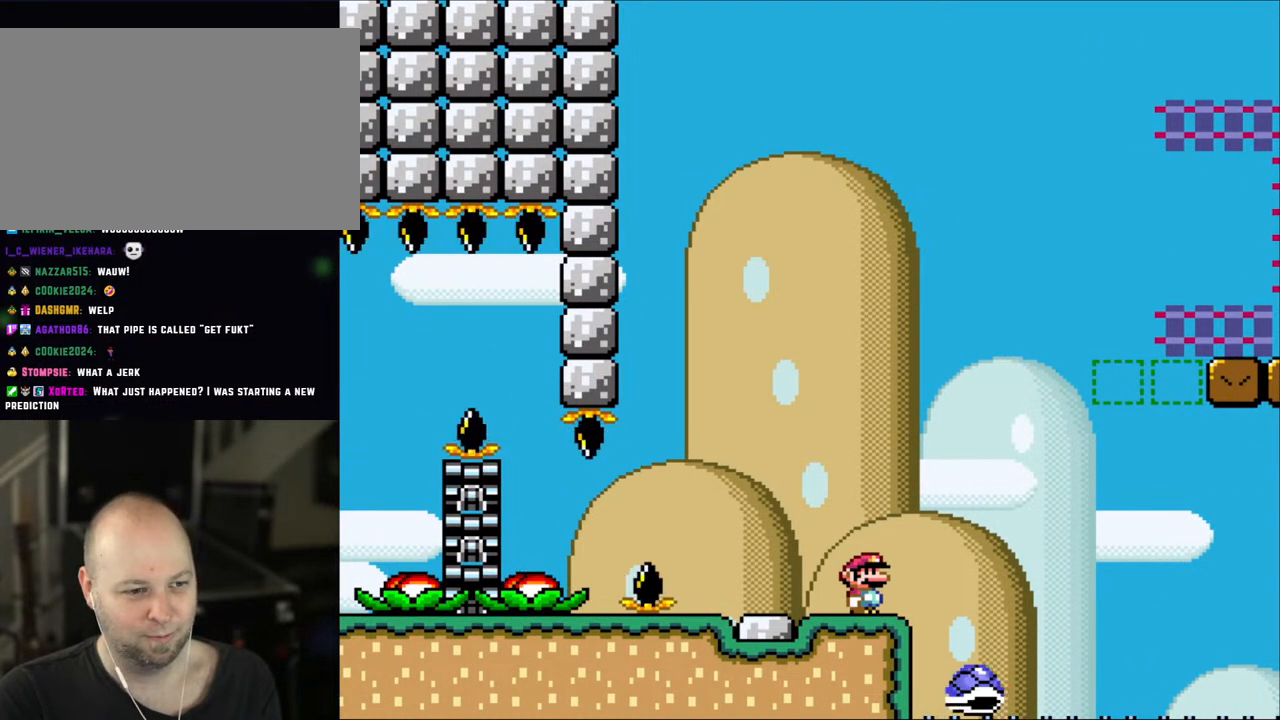
{"buttons": ["Y"], "events": []}
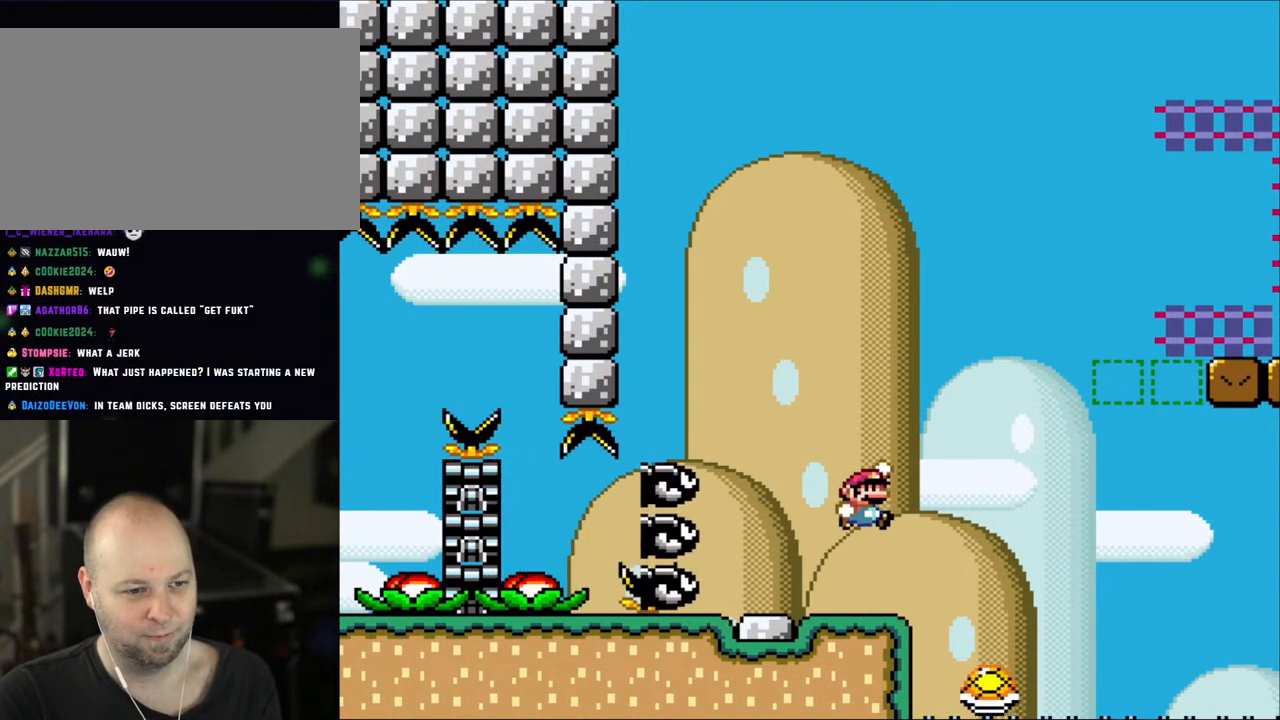
{"buttons": ["Y", "DPAD_RIGHT"], "events": [[33, "B", "down"], [400, "DPAD_RIGHT", "down"], [450, "B", "up"]]}
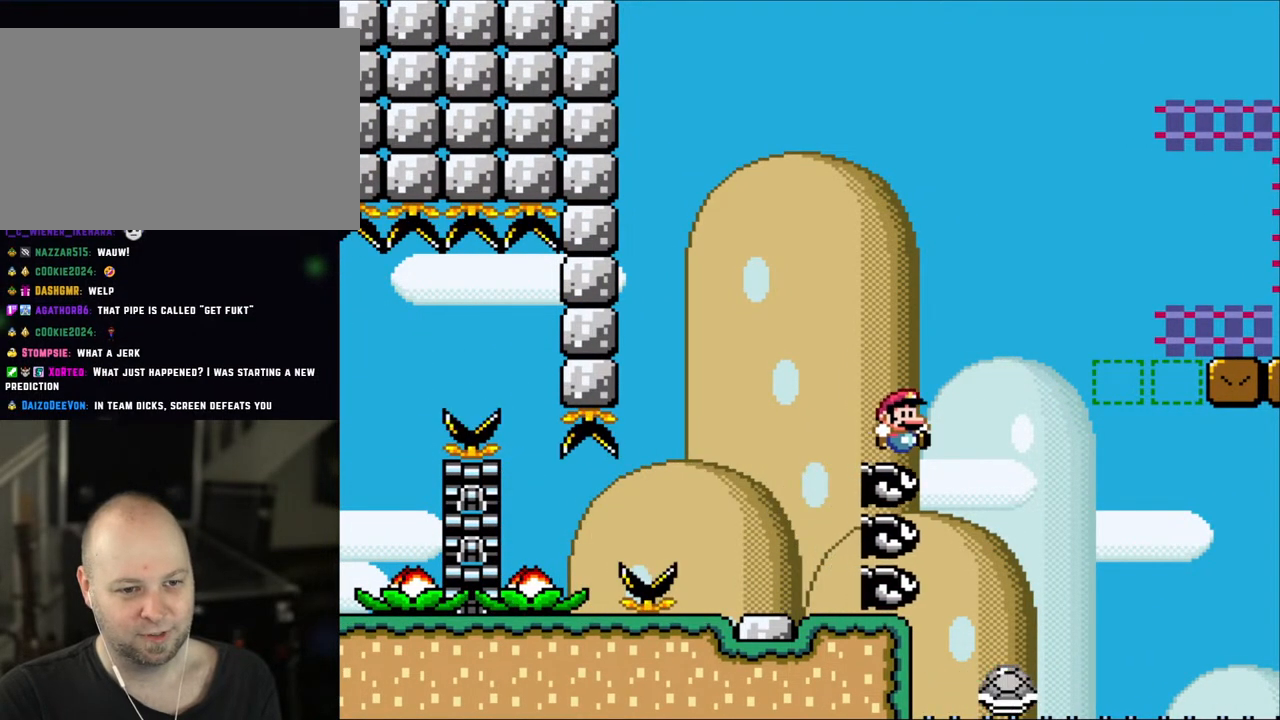
{"buttons": ["B", "Y", "DPAD_RIGHT"], "events": [[67, "B", "down"], [333, "B", "up"], [417, "B", "down"]]}
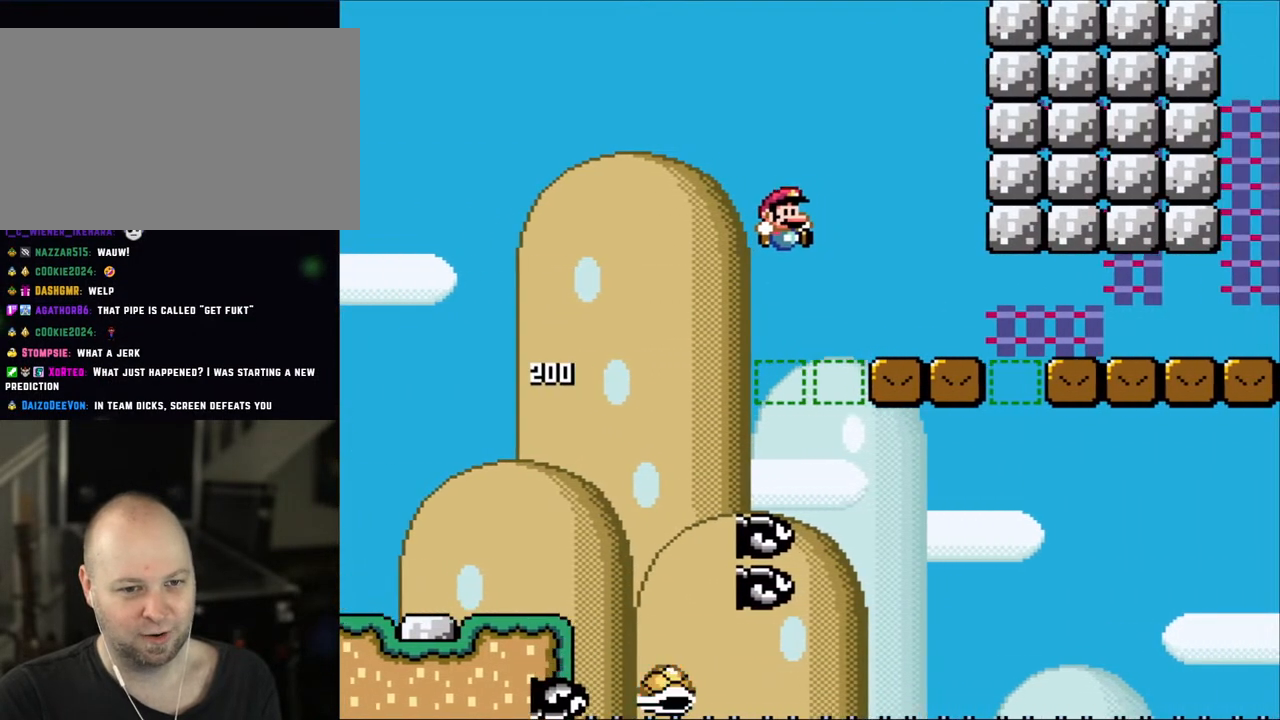
{"buttons": ["B", "Y", "DPAD_RIGHT"], "events": []}
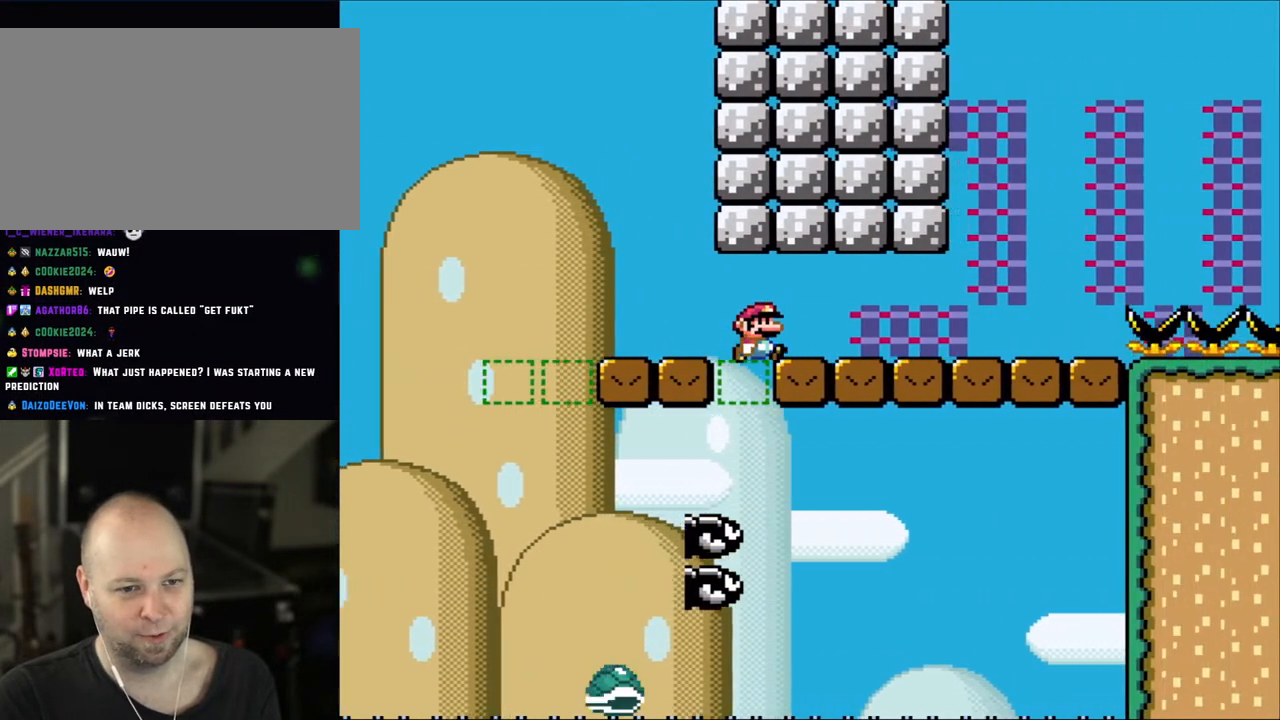
{"buttons": ["X", "DPAD_RIGHT"], "events": [[350, "B", "up"], [350, "X", "down"], [350, "Y", "up"]]}
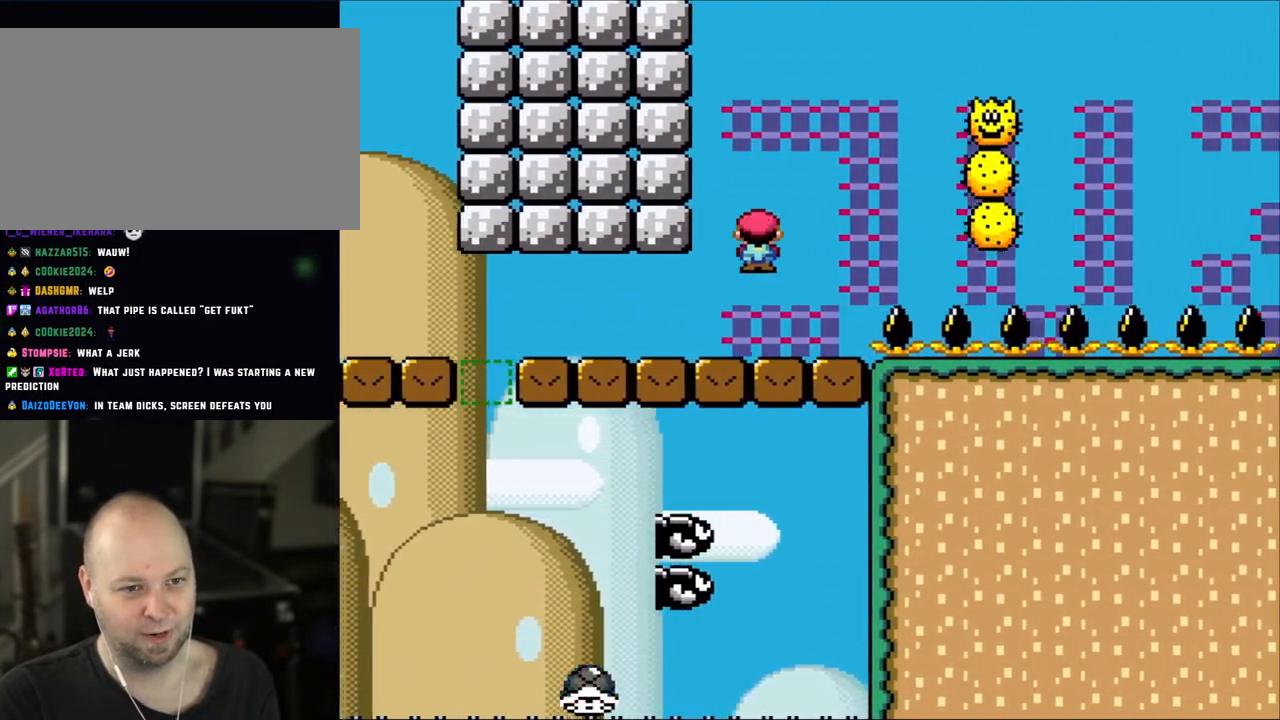
{"buttons": ["A", "X", "DPAD_LEFT"], "events": [[33, "A", "down"], [367, "A", "up"], [417, "DPAD_RIGHT", "up"], [467, "A", "down"], [467, "DPAD_LEFT", "down"]]}
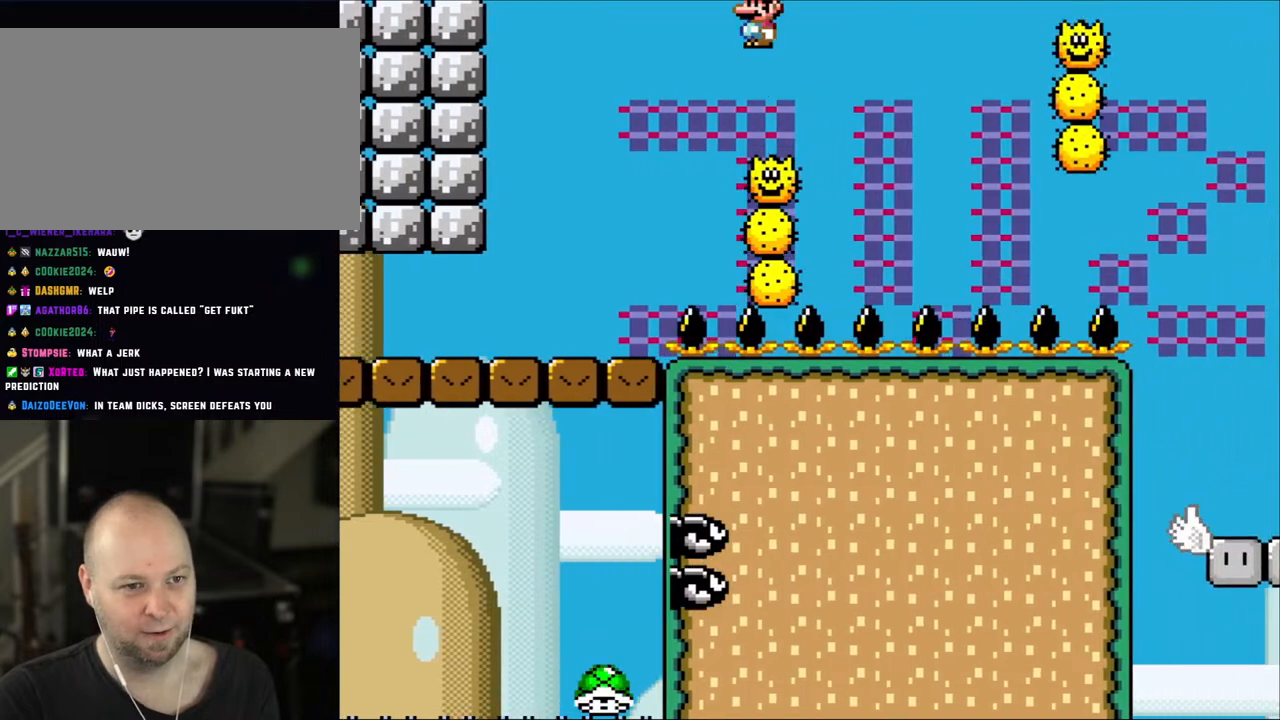
{"buttons": ["X", "DPAD_RIGHT"], "events": [[17, "DPAD_LEFT", "up"], [50, "DPAD_RIGHT", "down"], [233, "A", "up"], [317, "A", "down"], [483, "A", "up"]]}
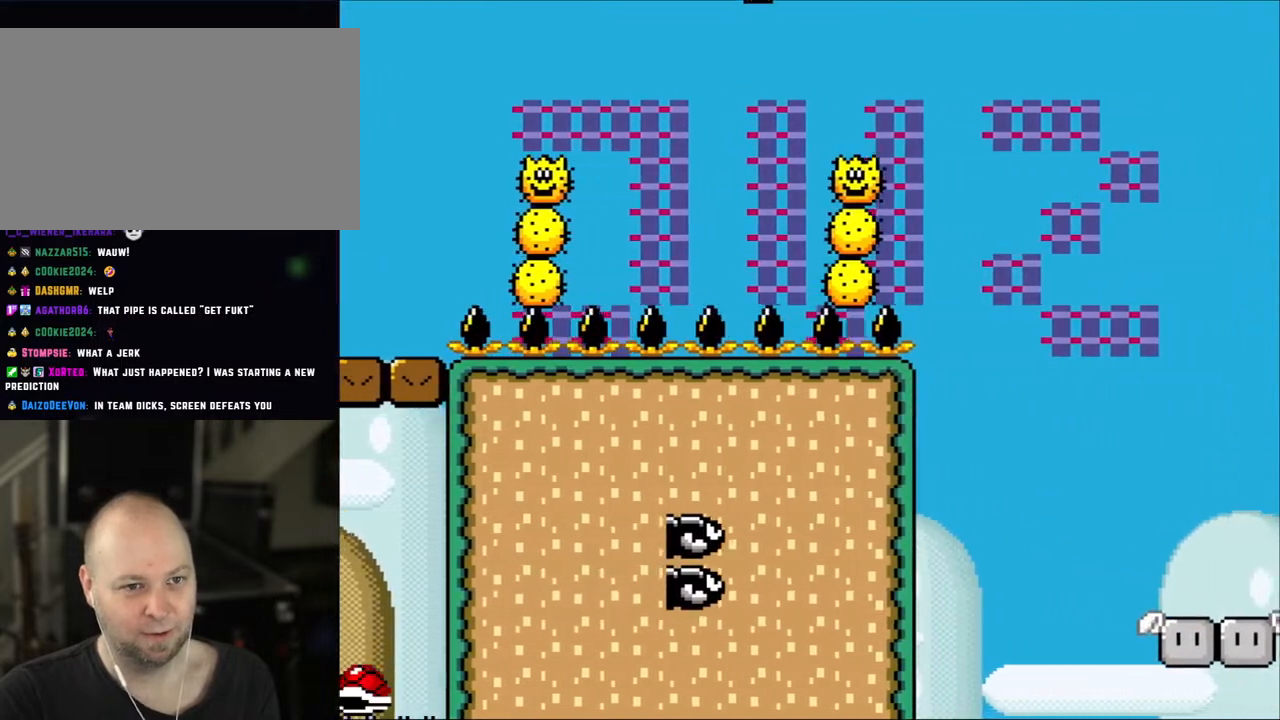
{"buttons": ["A", "X", "DPAD_RIGHT"], "events": [[150, "DPAD_LEFT", "down"], [150, "DPAD_RIGHT", "up"], [233, "A", "down"], [300, "DPAD_LEFT", "up"], [300, "DPAD_RIGHT", "down"]]}
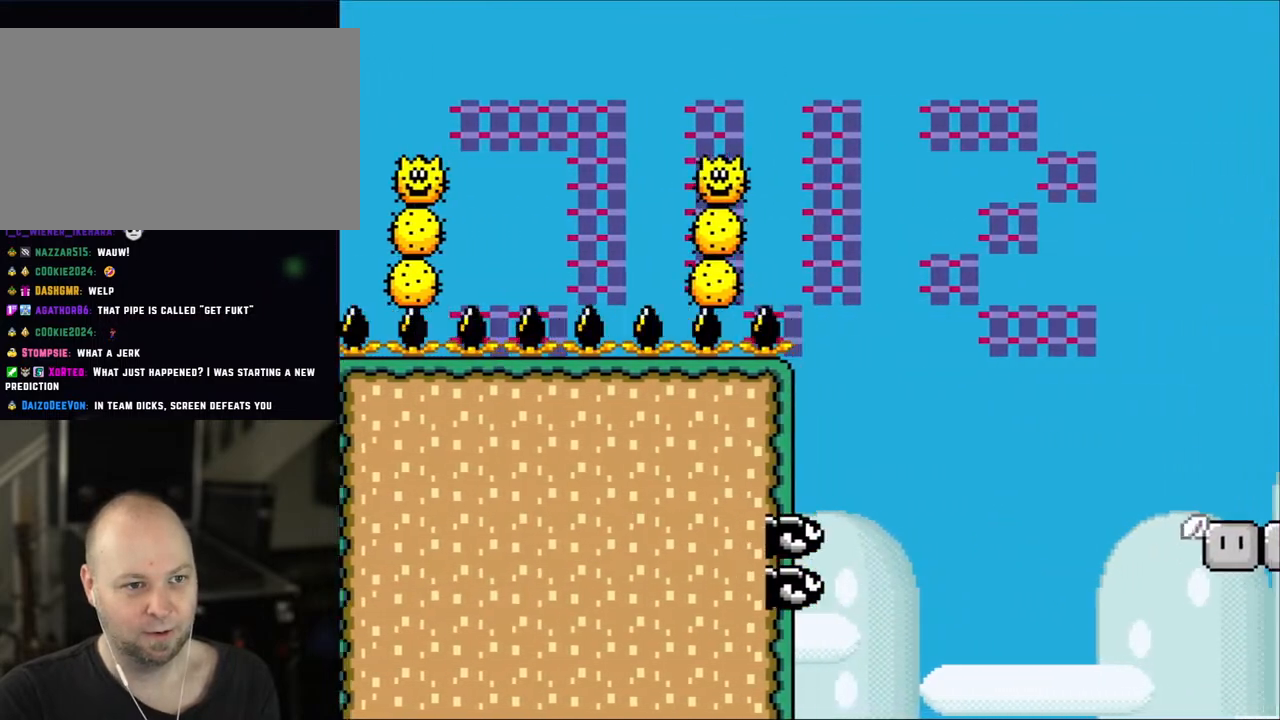
{"buttons": ["A", "X", "DPAD_RIGHT"], "events": []}
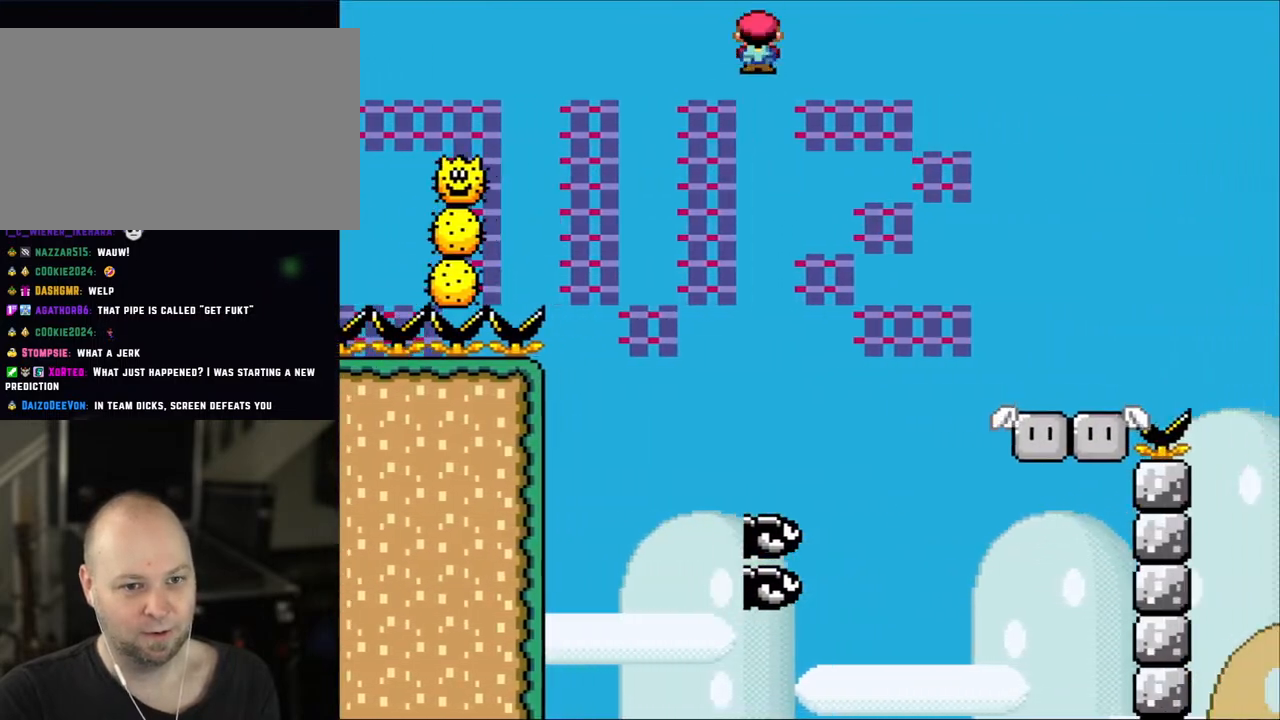
{"buttons": ["X", "DPAD_RIGHT"], "events": [[117, "A", "up"]]}
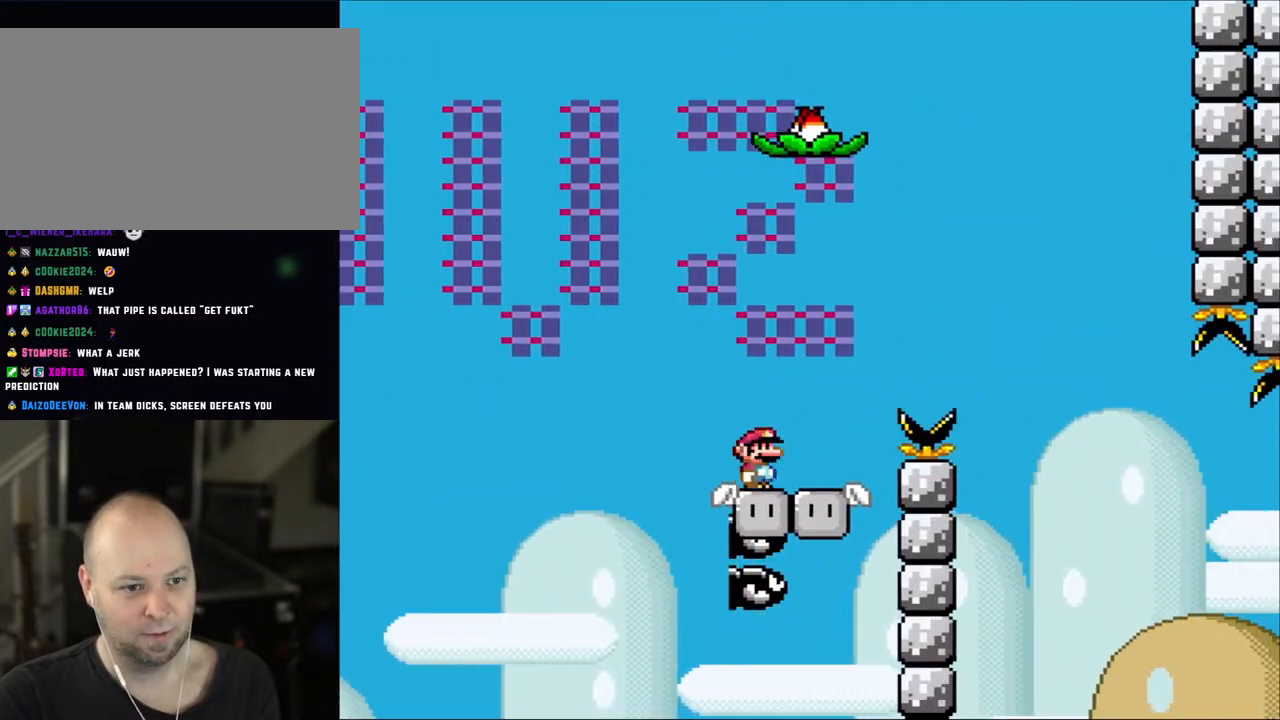
{"buttons": ["B", "X", "Y", "DPAD_LEFT"], "events": [[67, "X", "up"], [117, "Y", "down"], [200, "B", "down"], [367, "X", "down"], [483, "DPAD_LEFT", "down"], [483, "DPAD_RIGHT", "up"]]}
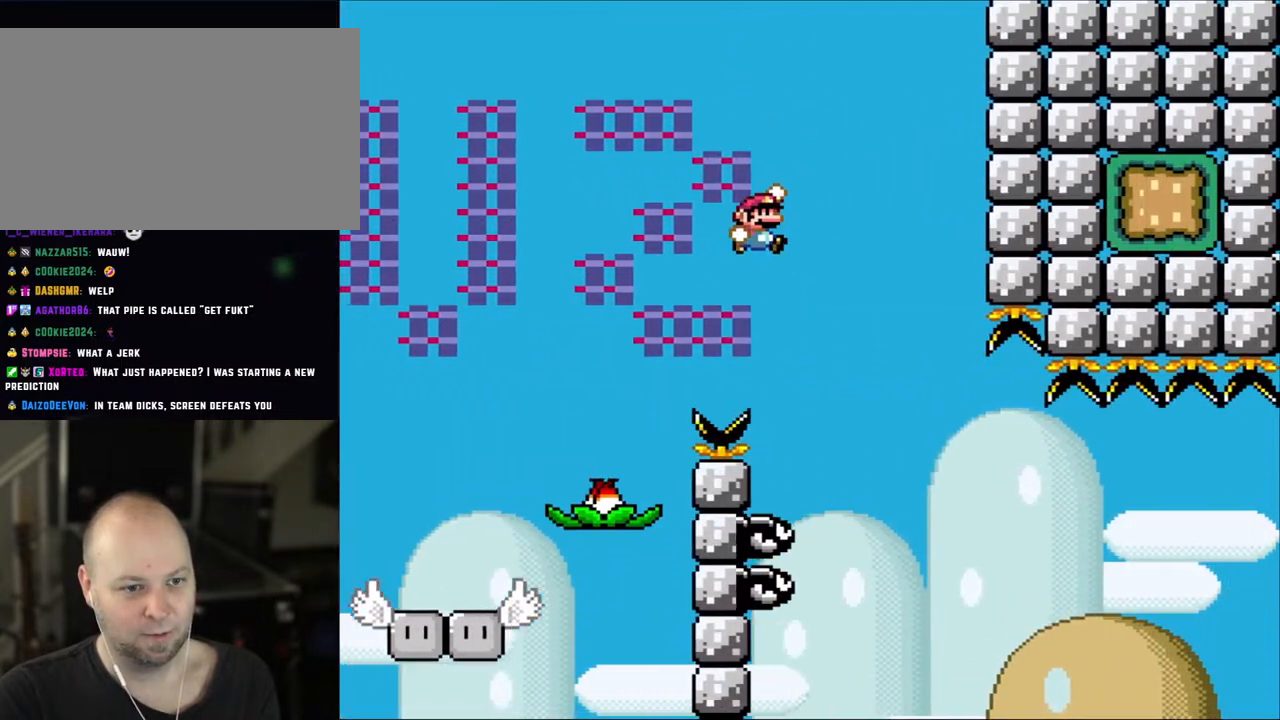
{"buttons": ["B", "X", "Y", "DPAD_RIGHT"], "events": [[100, "DPAD_LEFT", "up"], [100, "DPAD_RIGHT", "down"]]}
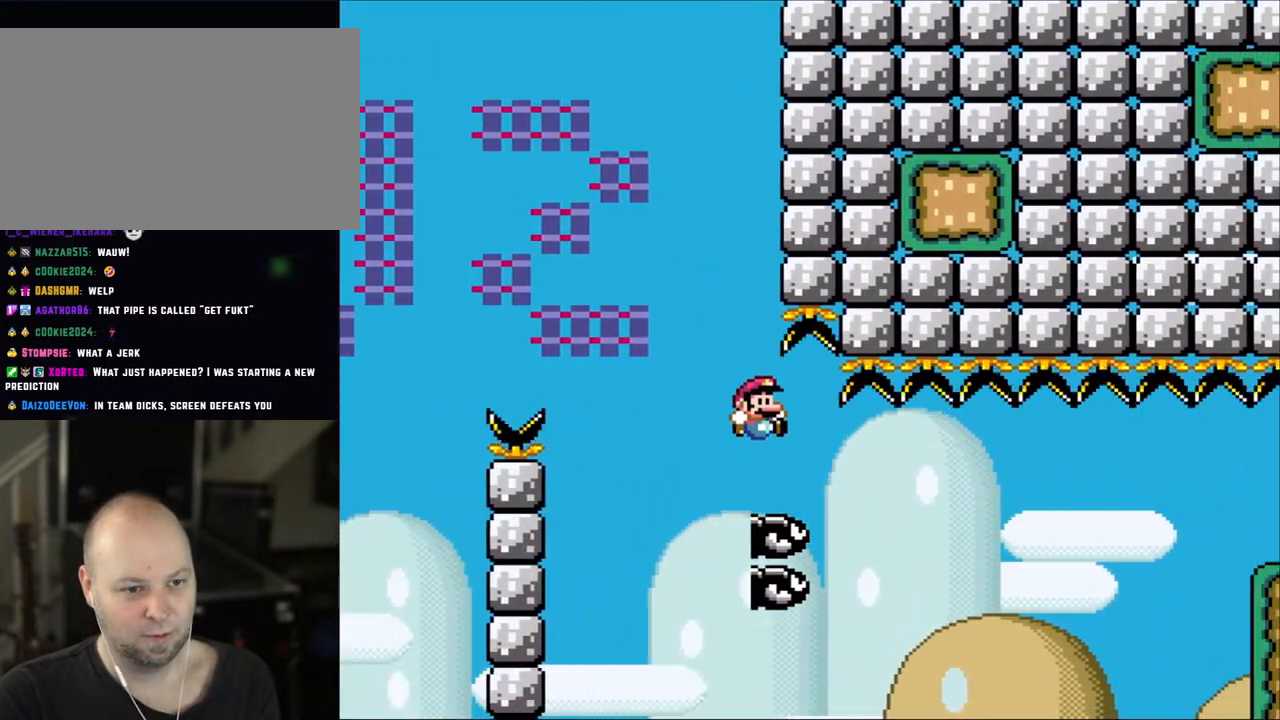
{"buttons": ["B", "Y", "DPAD_RIGHT"], "events": [[33, "B", "up"], [33, "X", "up"], [300, "B", "down"]]}
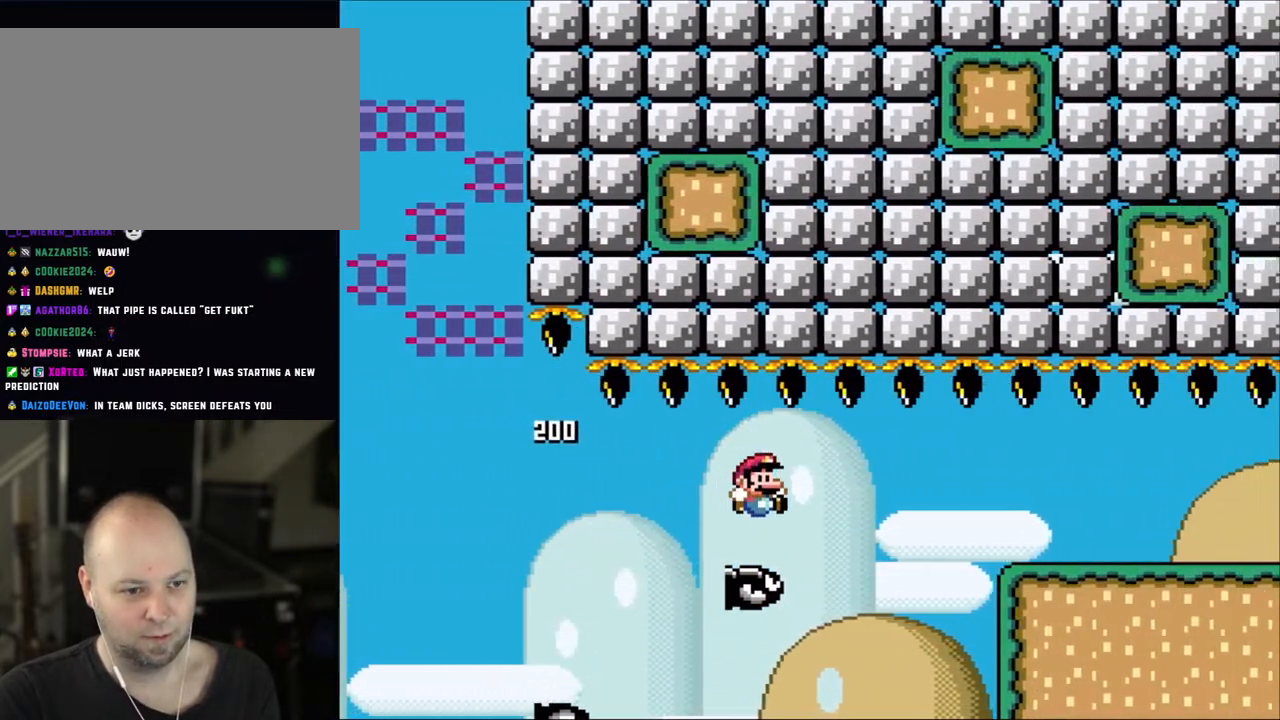
{"buttons": ["B", "Y", "DPAD_RIGHT"], "events": [[117, "B", "up"], [267, "B", "down"]]}
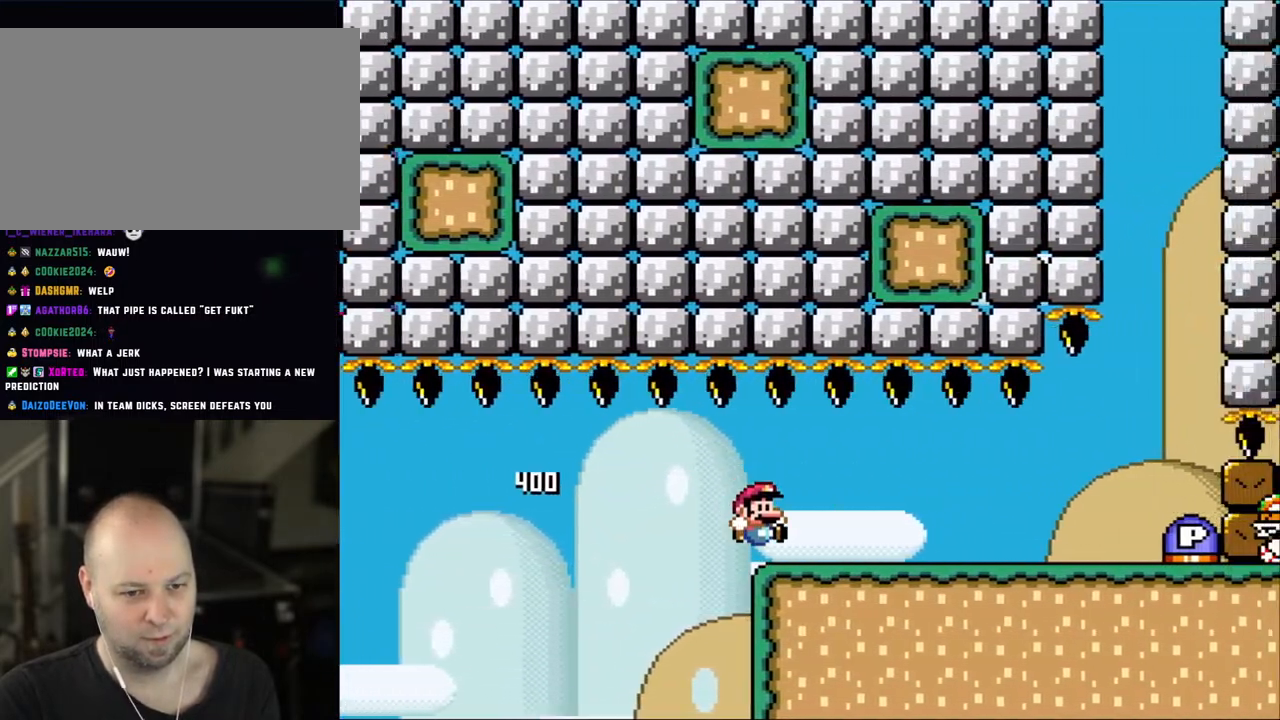
{"buttons": ["X", "DPAD_RIGHT"], "events": [[267, "B", "up"], [300, "X", "down"], [300, "Y", "up"]]}
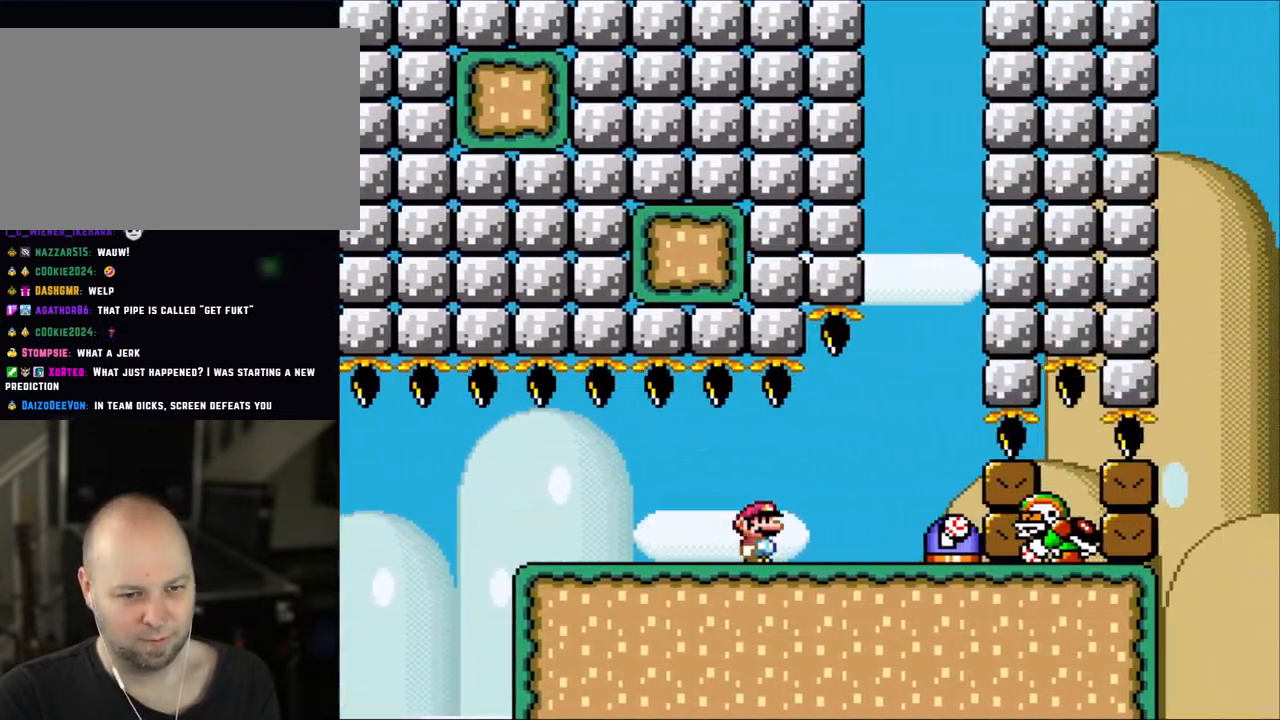
{"buttons": ["A", "X", "DPAD_LEFT"], "events": [[217, "A", "down"], [300, "A", "up"], [317, "DPAD_RIGHT", "up"], [350, "DPAD_LEFT", "down"], [417, "A", "down"]]}
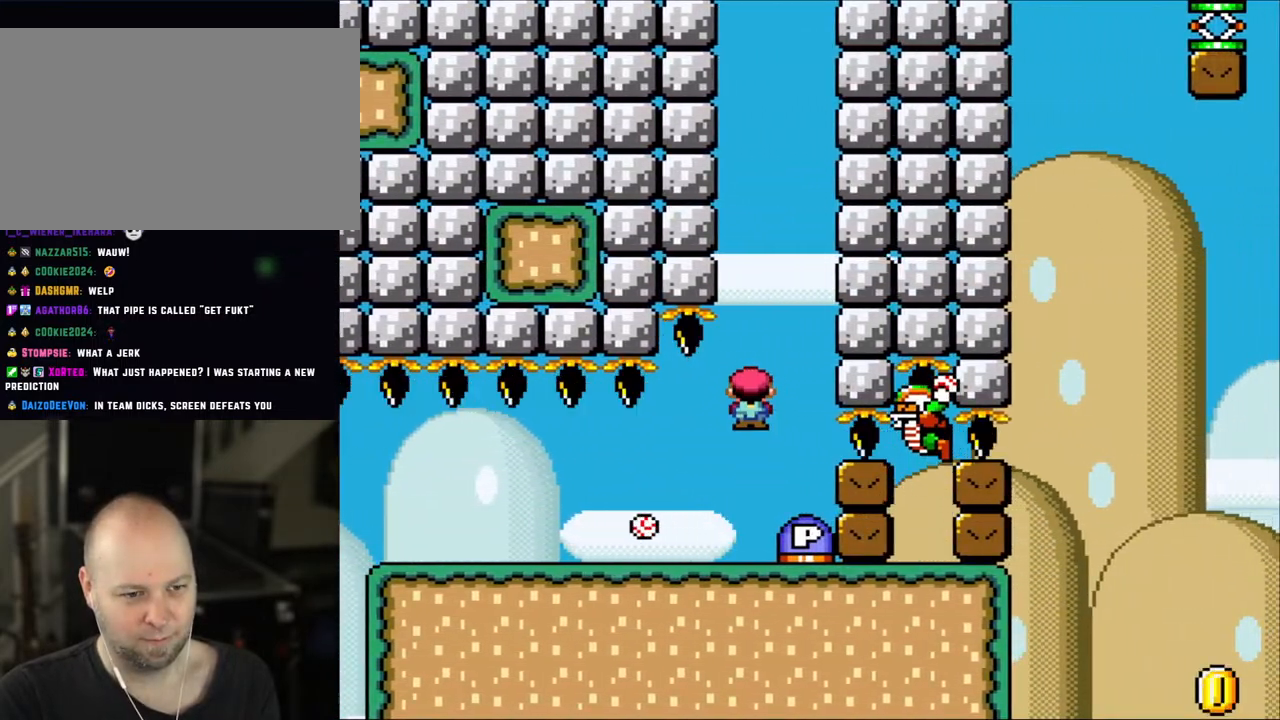
{"buttons": [], "events": [[33, "DPAD_LEFT", "up"], [117, "A", "up"], [167, "DPAD_RIGHT", "down"], [200, "X", "up"], [267, "DPAD_RIGHT", "up"]]}
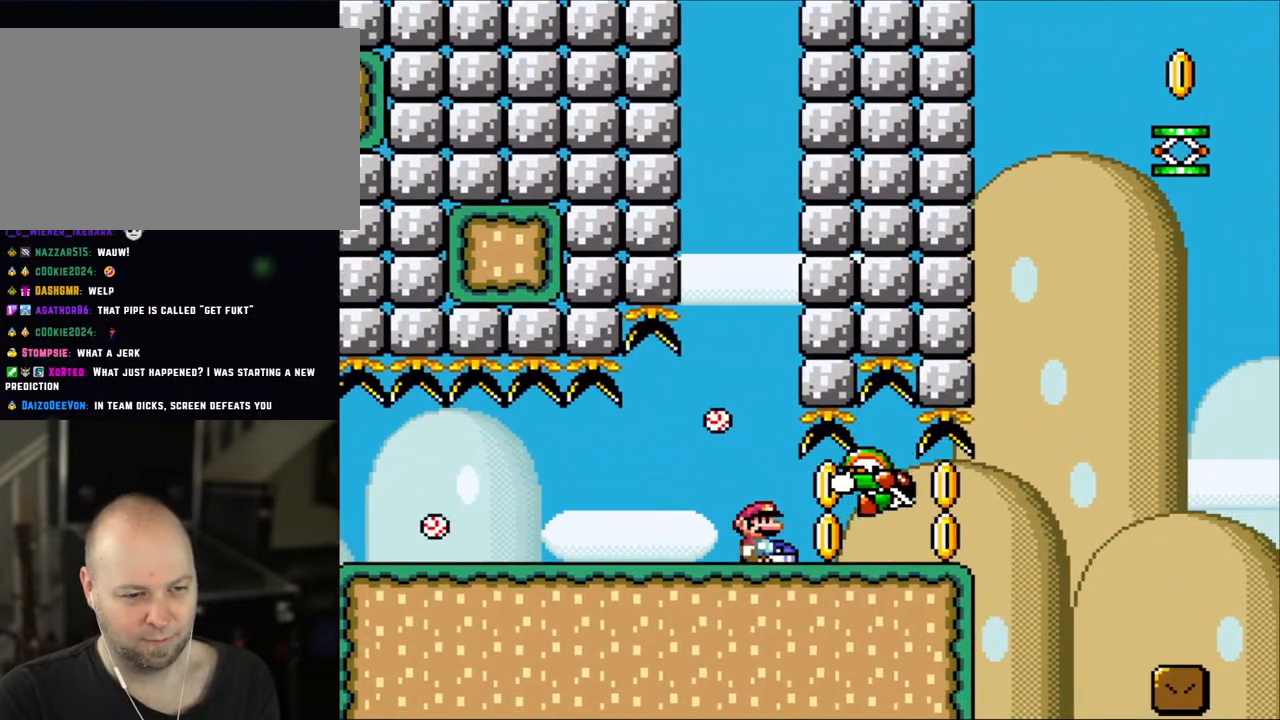
{"buttons": [], "events": [[267, "B", "down"], [450, "B", "up"]]}
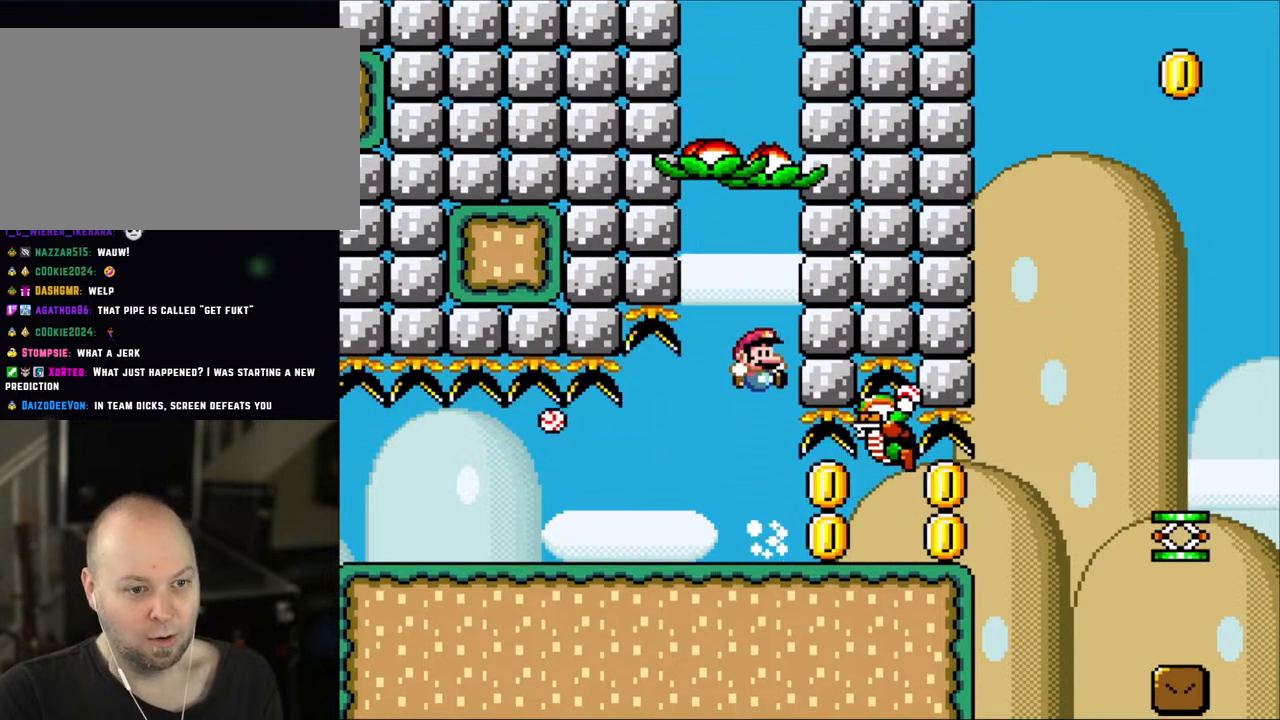
{"buttons": ["Y", "DPAD_RIGHT"], "events": [[100, "DPAD_RIGHT", "down"], [167, "Y", "down"], [267, "DPAD_RIGHT", "up"], [383, "DPAD_RIGHT", "down"]]}
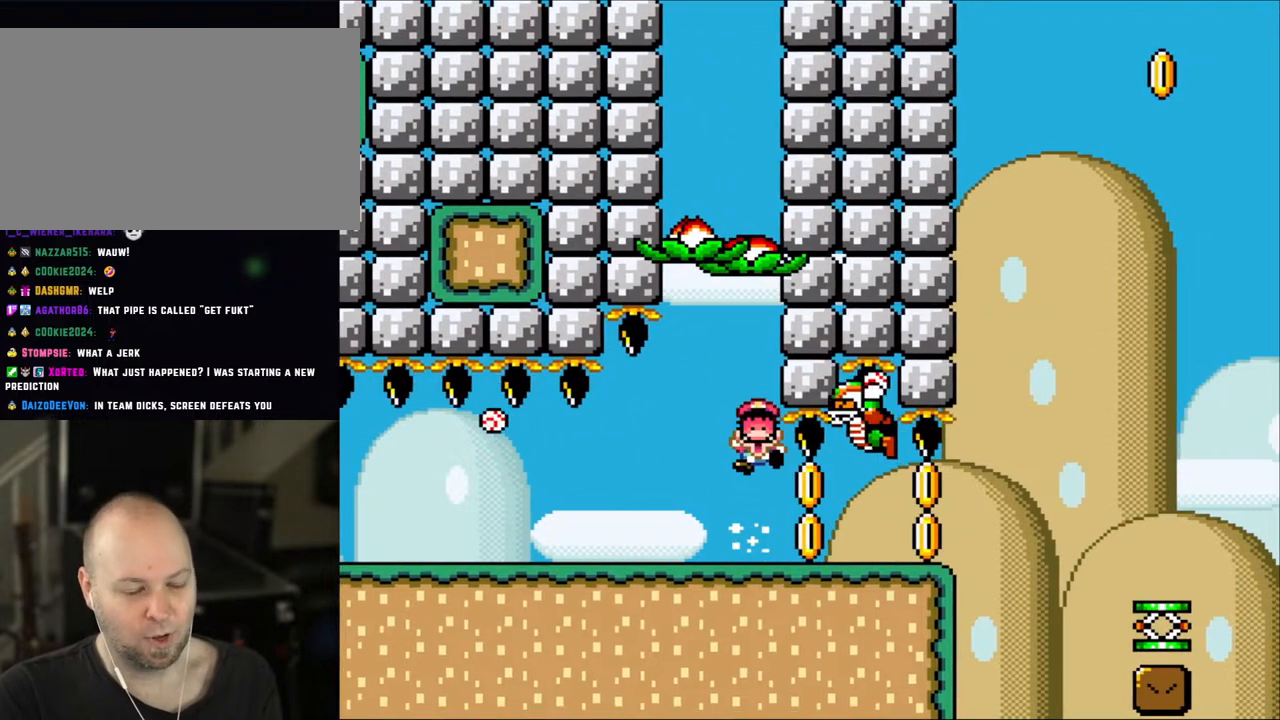
{"buttons": [], "events": [[100, "DPAD_RIGHT", "up"], [100, "Y", "up"]]}
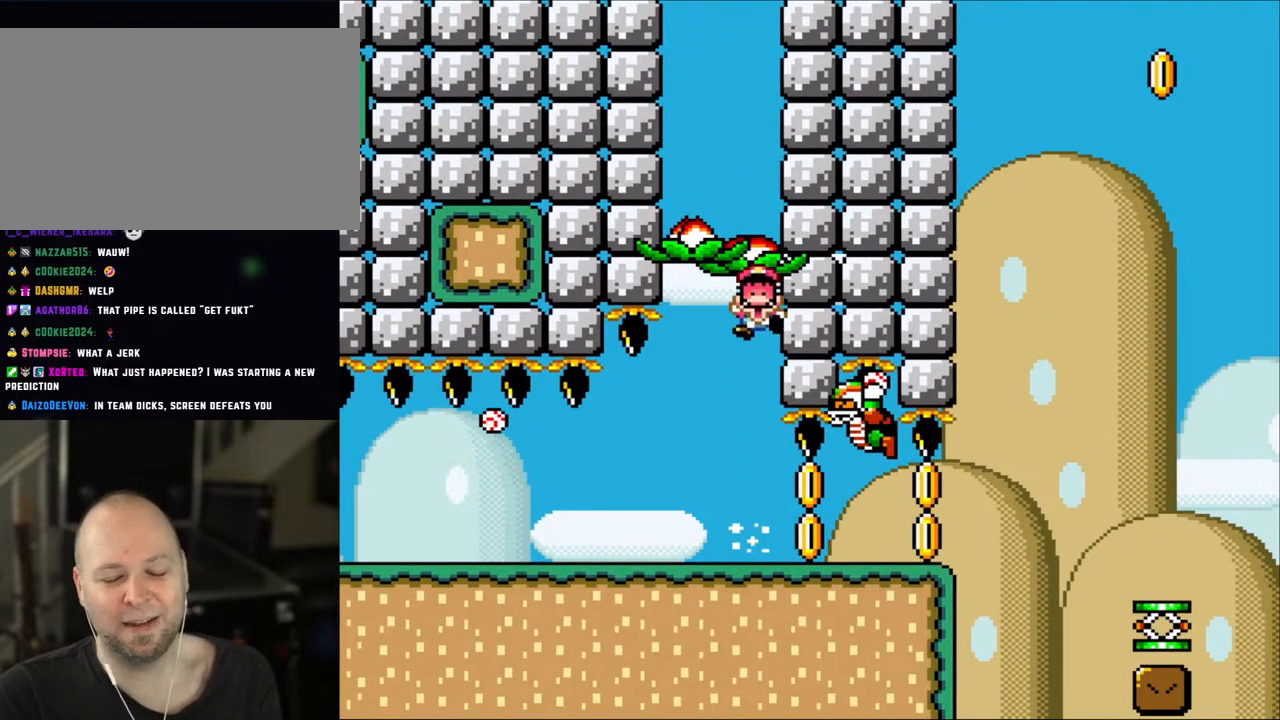
{"buttons": [], "events": []}
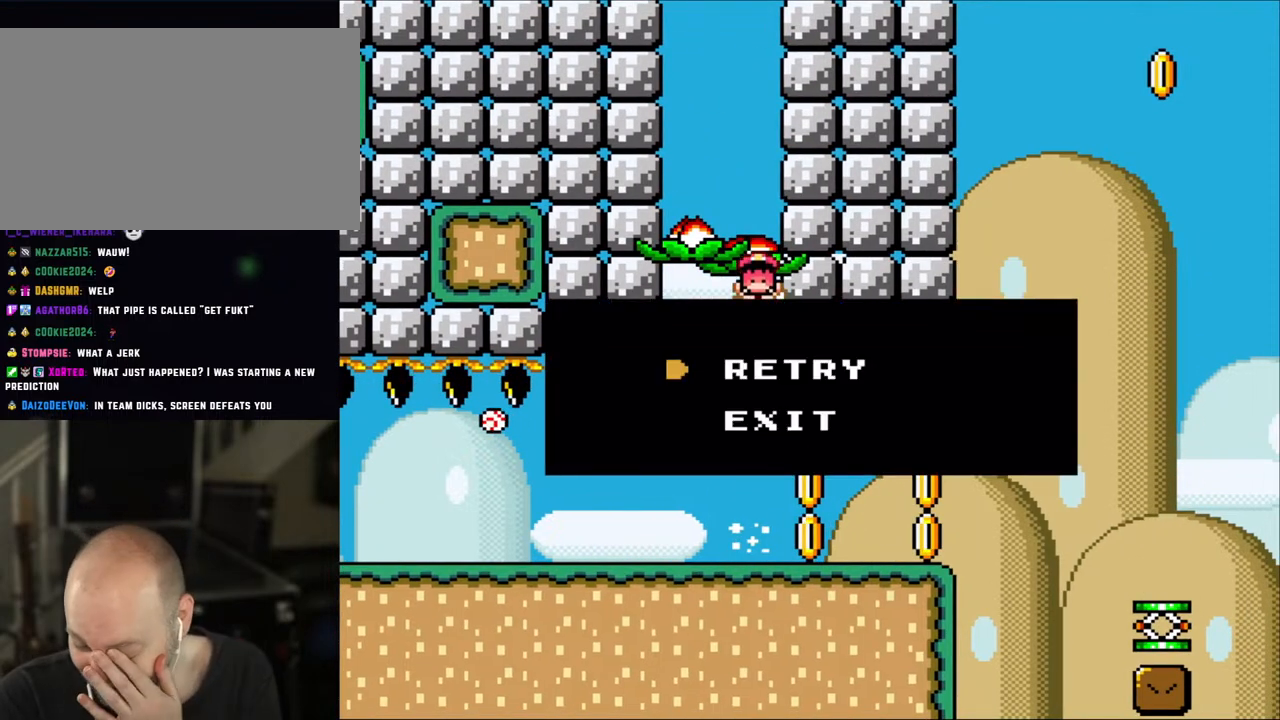
{"buttons": [], "events": []}